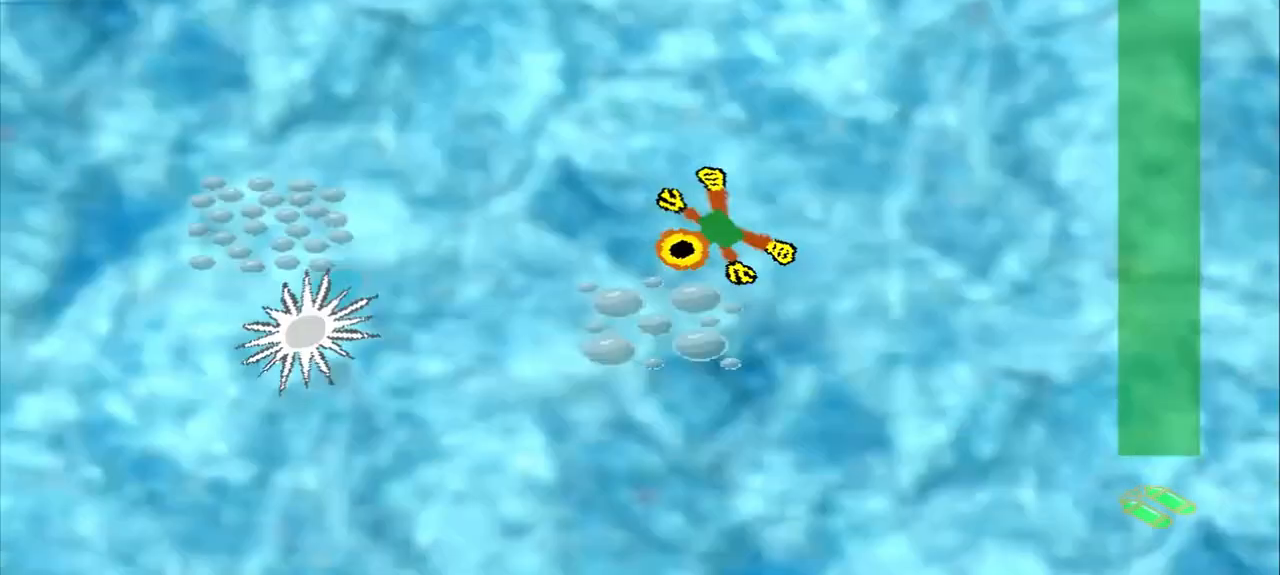
Gameplay with a controller (PlayStation layout); each line is a JSON object with the inputs held at the frame after it (dt_ms = milliseconds from this image to that frame). "events" lists button and stick changes between this image and that frame as [ms after this image, input, new state], when the widget could be followed in between. Not read: CROSS L3 R3 right_stick.
{"dt_ms": 500, "buttons": [], "left_stick": "center", "events": []}
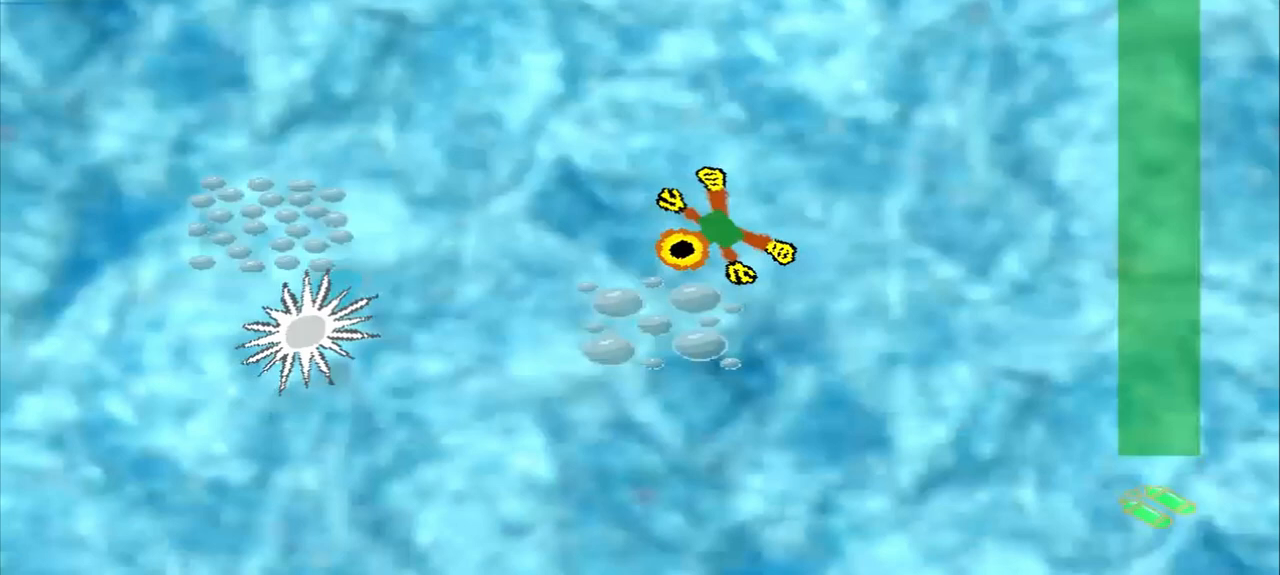
{"dt_ms": 500, "buttons": [], "left_stick": "up-left", "events": [[125, "left_stick", "up-left"]]}
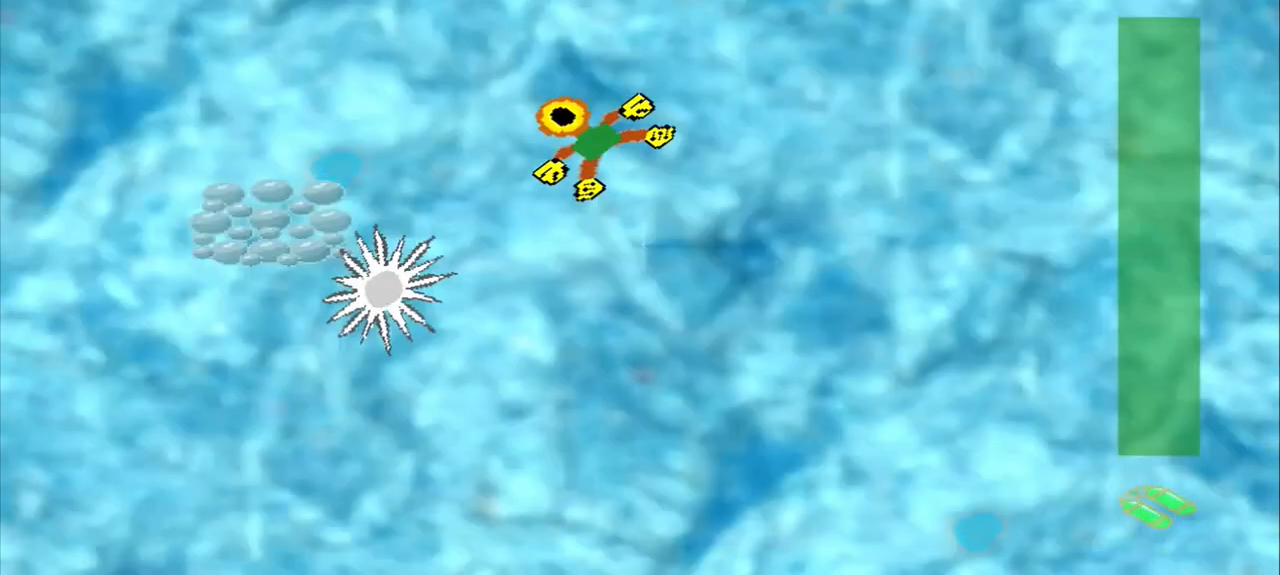
{"dt_ms": 1000, "buttons": [], "left_stick": "center"}
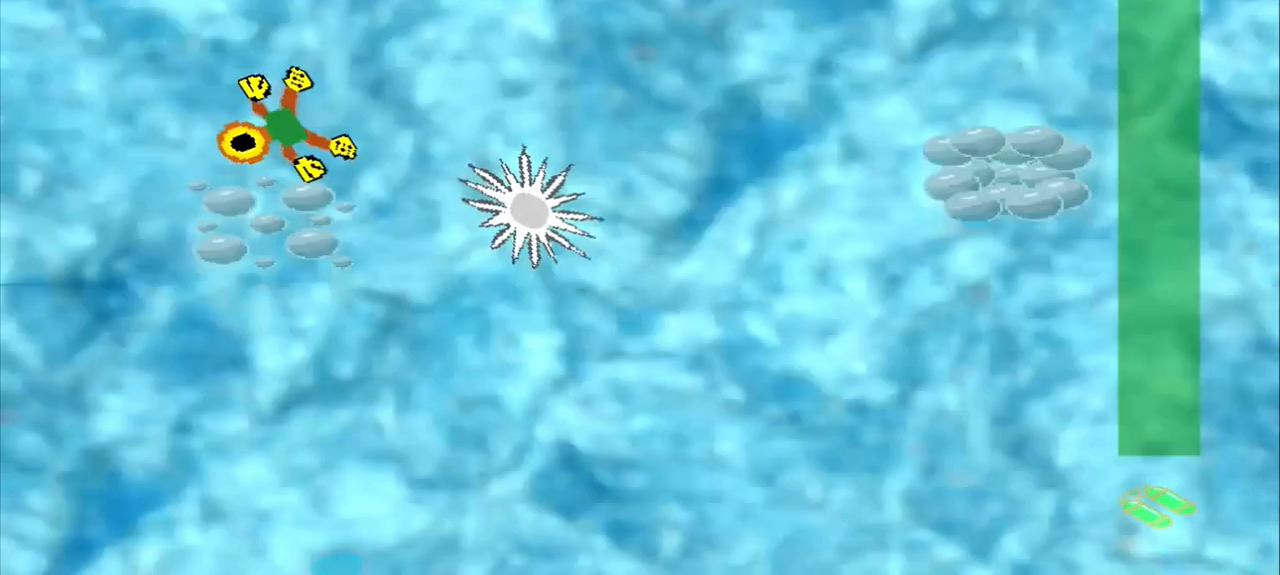
{"dt_ms": 500, "buttons": [], "left_stick": "up-right", "events": [[125, "left_stick", "up-right"]]}
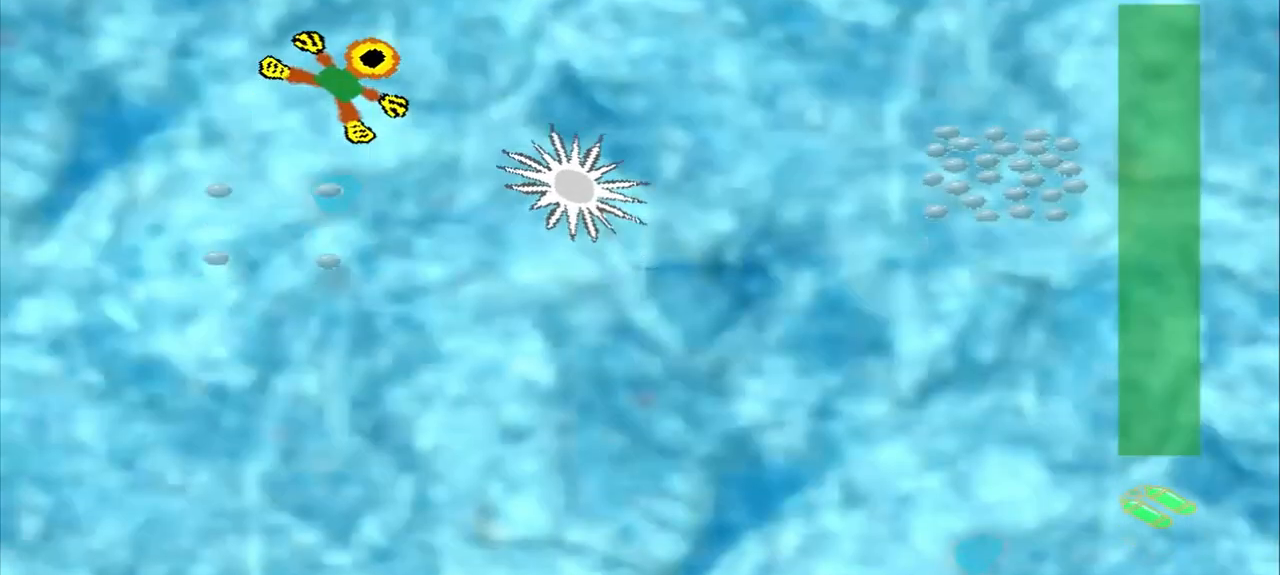
{"dt_ms": 500, "buttons": [], "left_stick": "up-right", "events": []}
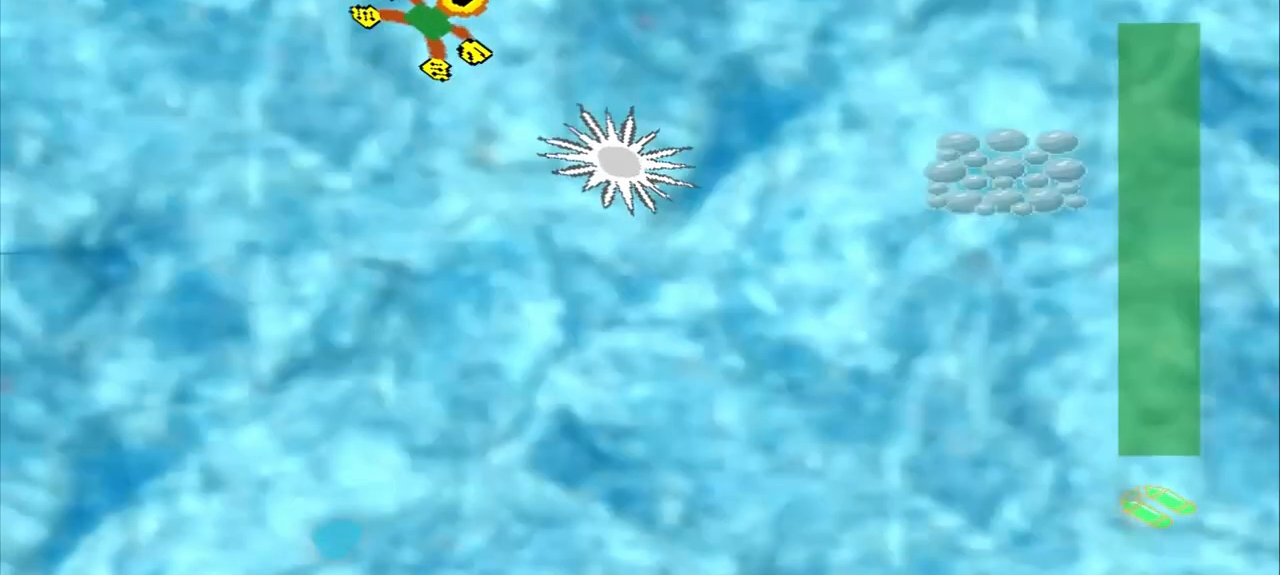
{"dt_ms": 500, "buttons": [], "left_stick": "down-right", "events": [[500, "left_stick", "down-right"]]}
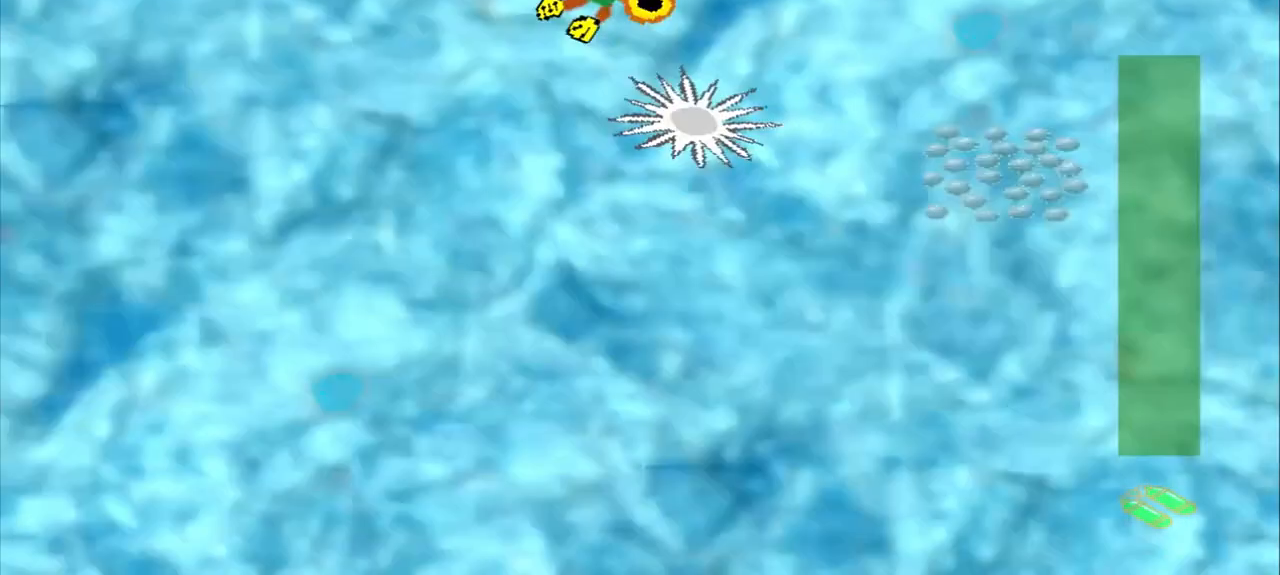
{"dt_ms": 500, "buttons": [], "left_stick": "right", "events": [[125, "left_stick", "right"]]}
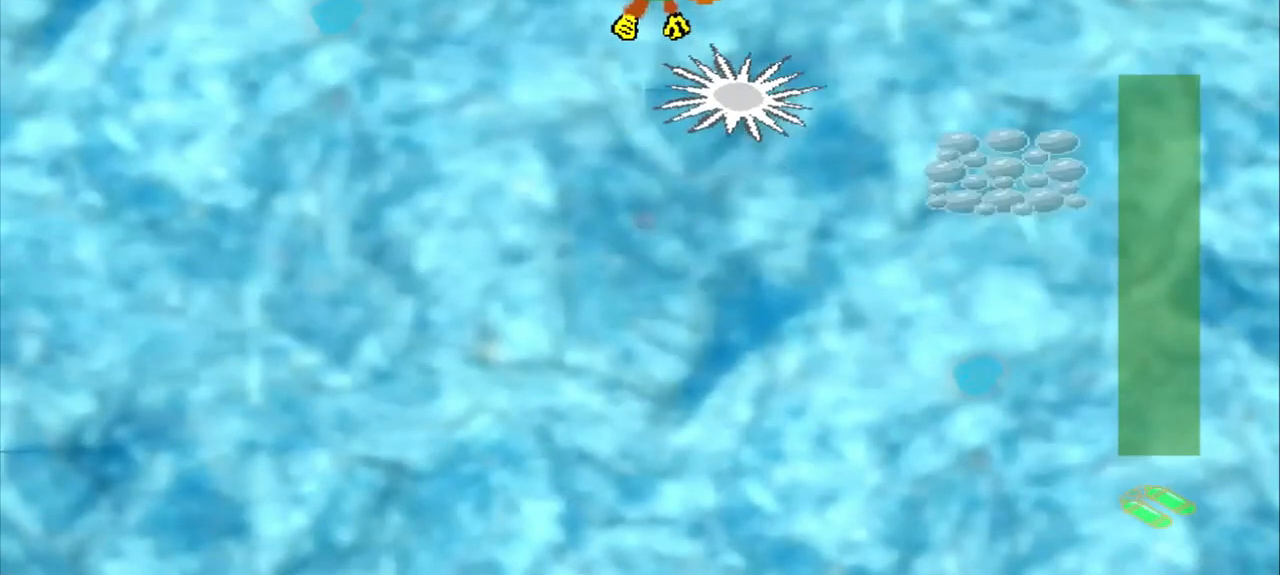
{"dt_ms": 500, "buttons": [], "left_stick": "up-right", "events": [[208, "left_stick", "center"], [458, "left_stick", "up-right"]]}
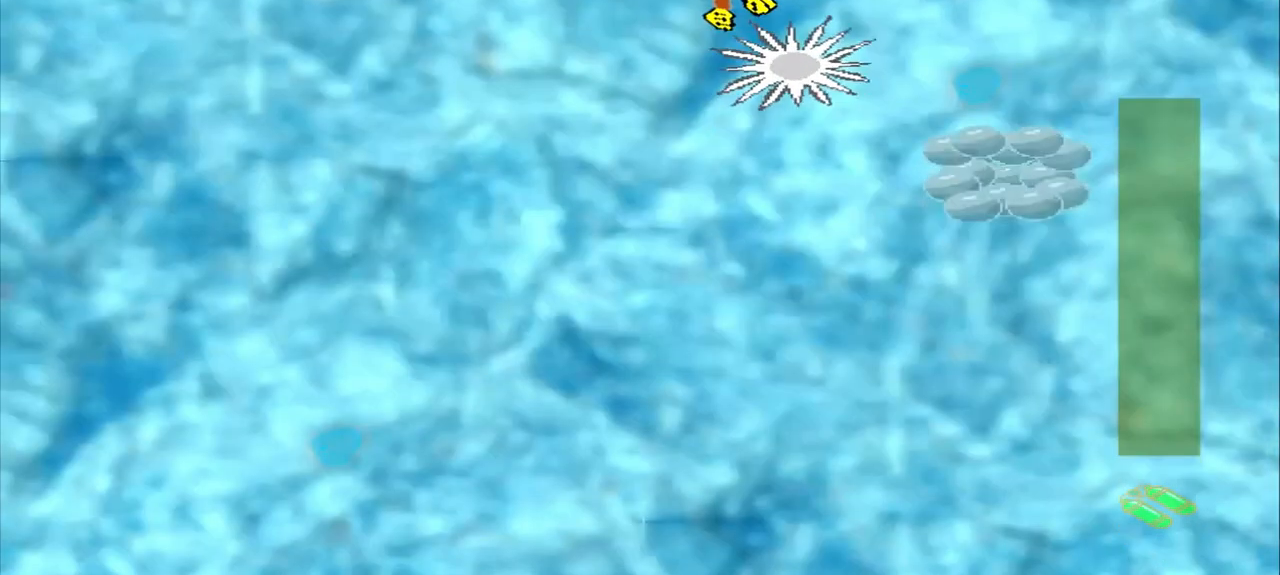
{"dt_ms": 500, "buttons": [], "left_stick": "up-right", "events": []}
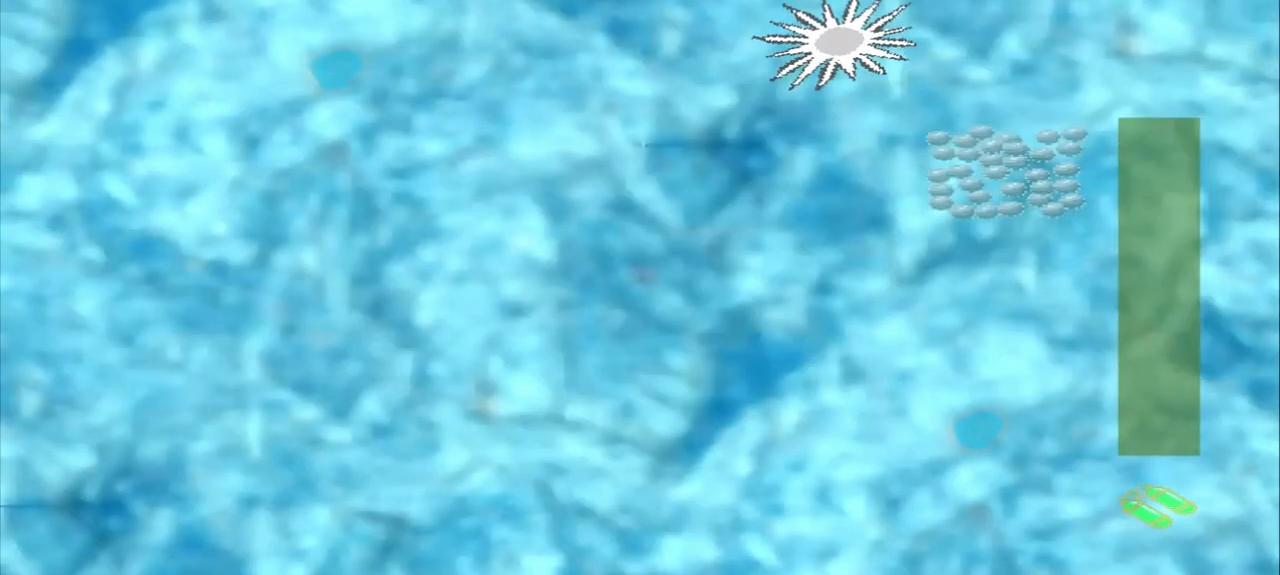
{"dt_ms": 500, "buttons": [], "left_stick": "down-left", "events": [[208, "left_stick", "down-left"]]}
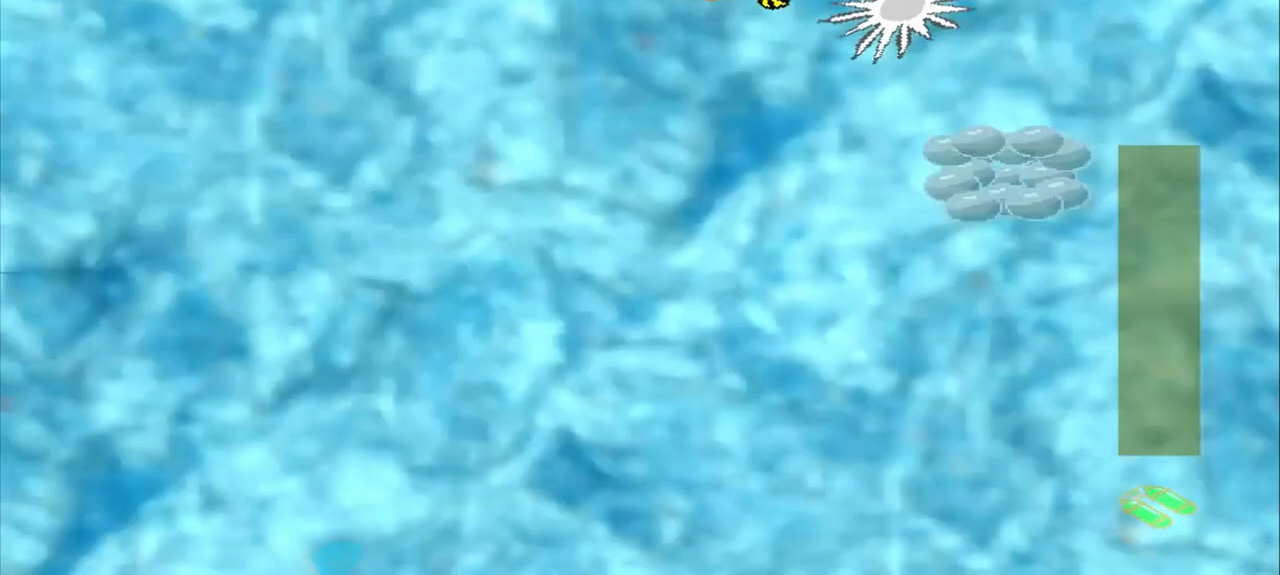
{"dt_ms": 500, "buttons": [], "left_stick": "down-right", "events": [[333, "left_stick", "down-right"]]}
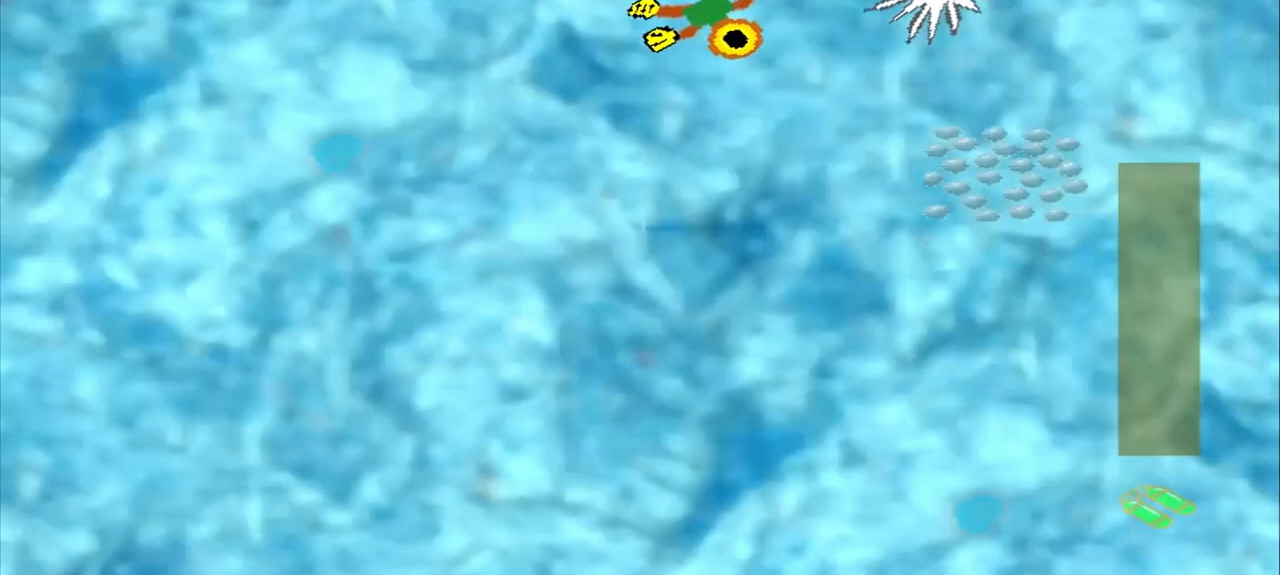
{"dt_ms": 500, "buttons": [], "left_stick": "down-right", "events": []}
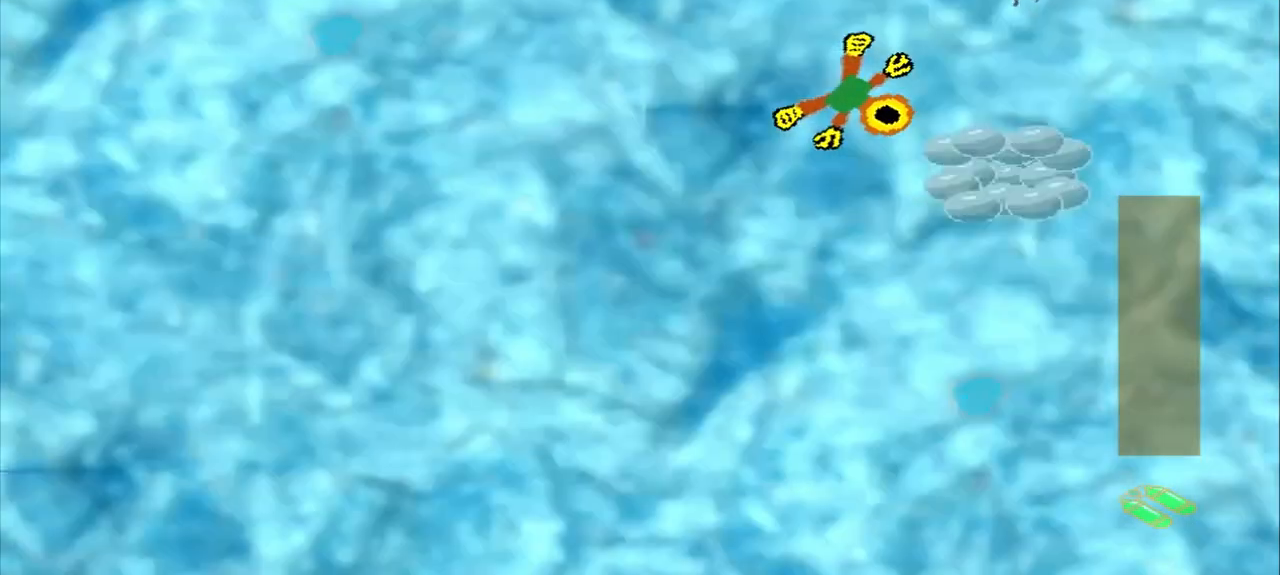
{"dt_ms": 500, "buttons": [], "left_stick": "down-left", "events": [[125, "left_stick", "center"], [458, "left_stick", "down-left"]]}
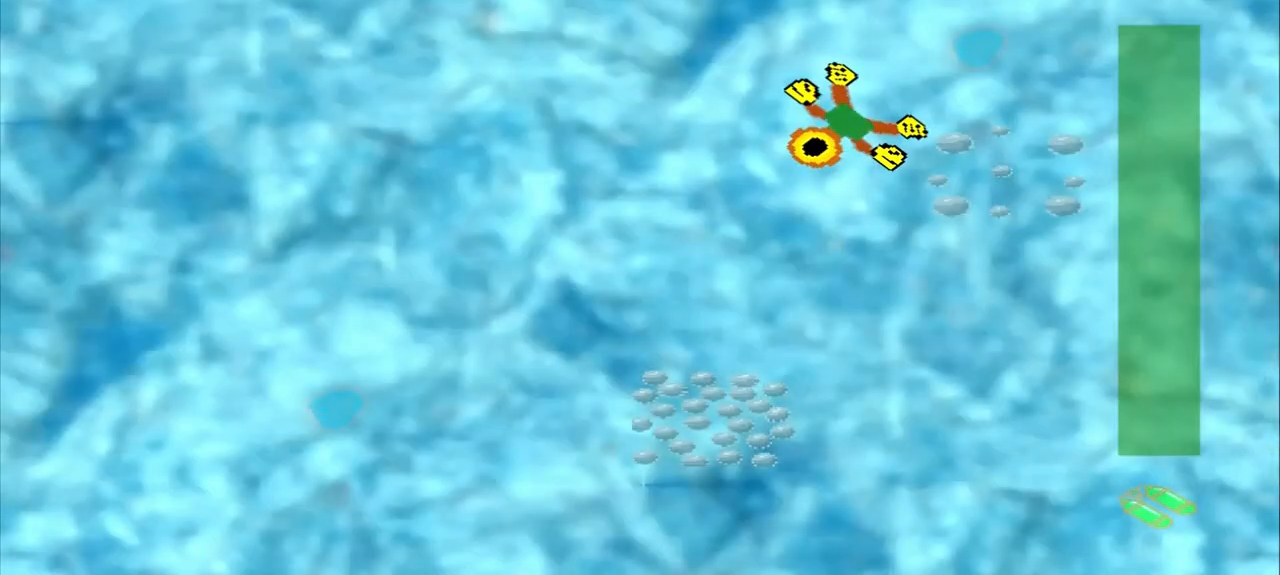
{"dt_ms": 500, "buttons": [], "left_stick": "down-left", "events": []}
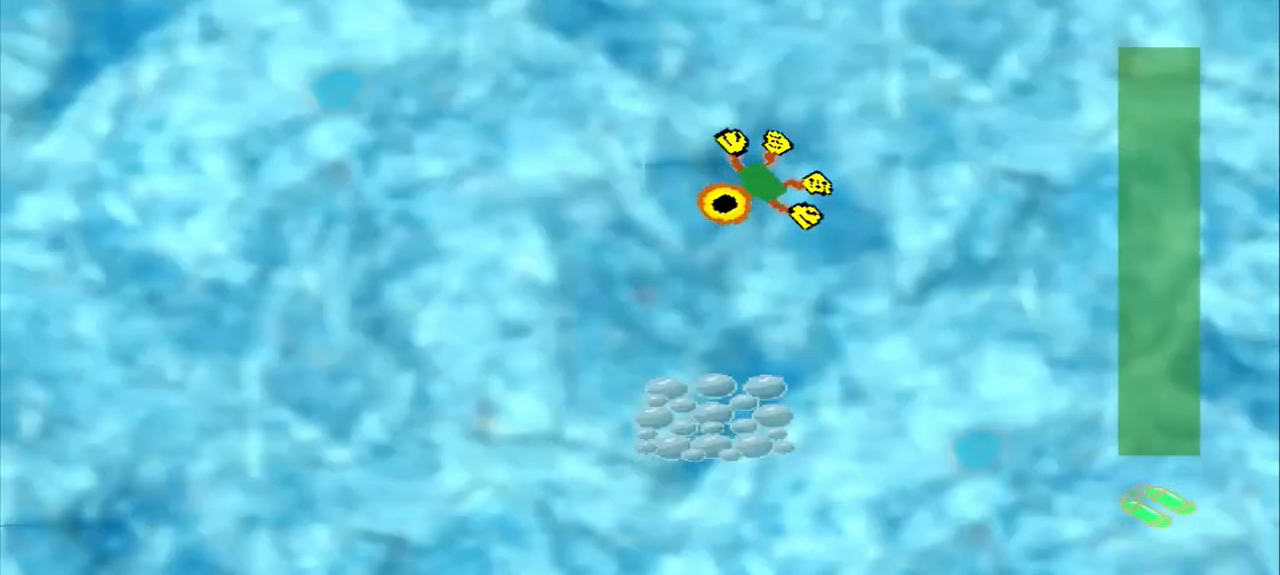
{"dt_ms": 500, "buttons": [], "left_stick": "down", "events": [[208, "left_stick", "down"]]}
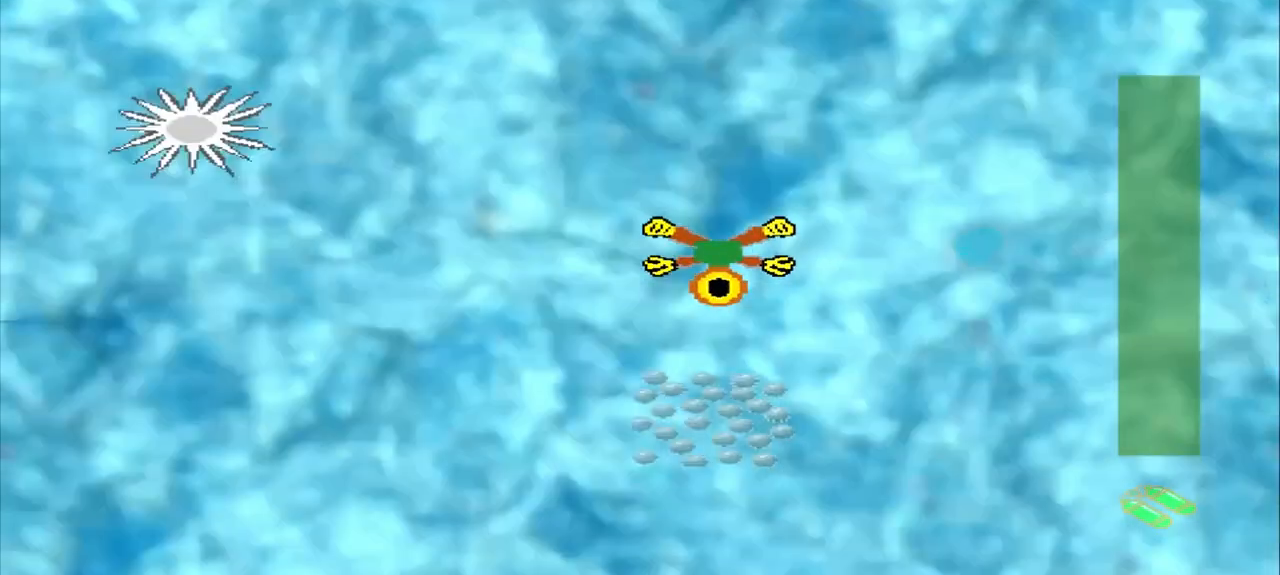
{"dt_ms": 500, "buttons": [], "left_stick": "center", "events": [[500, "left_stick", "center"]]}
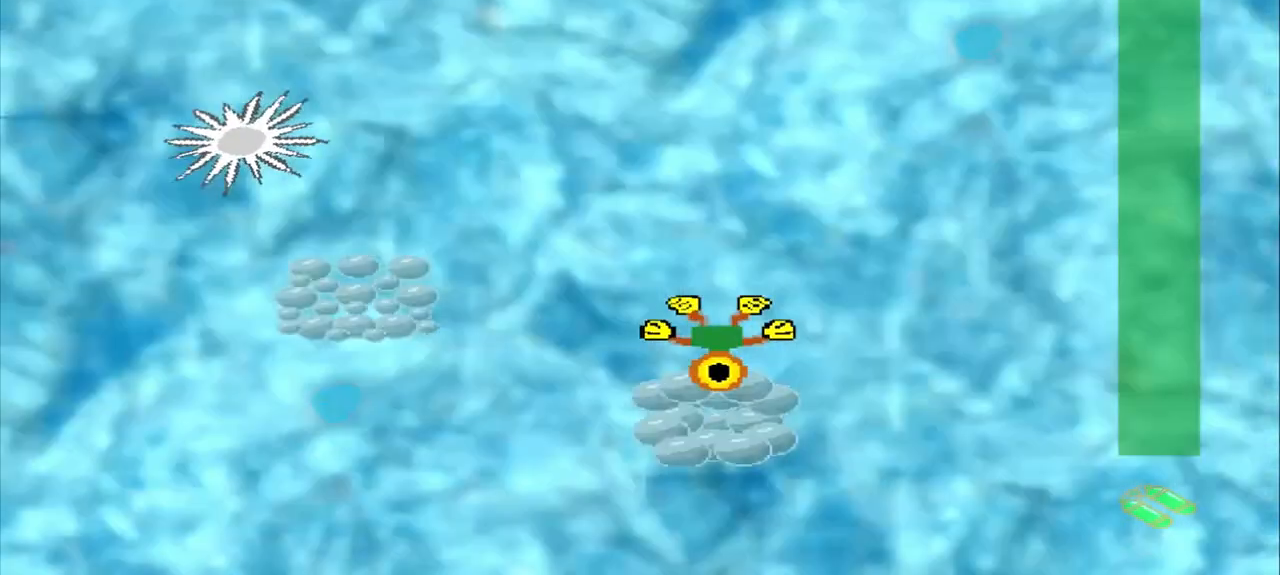
{"dt_ms": 500, "buttons": [], "left_stick": "up-left", "events": [[208, "left_stick", "up-left"]]}
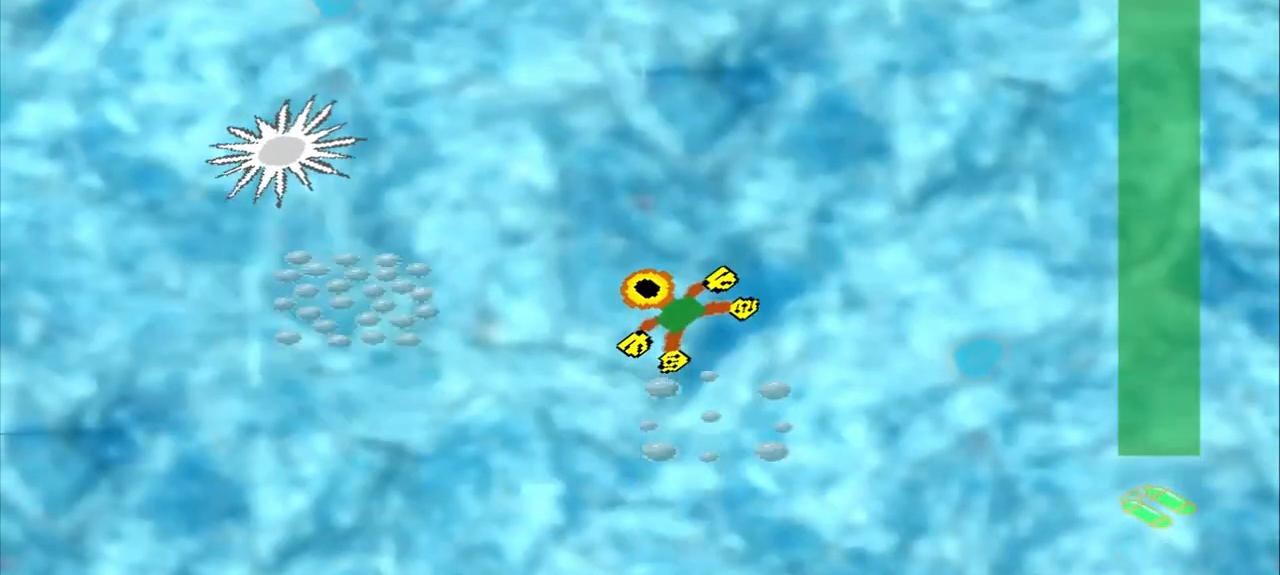
{"dt_ms": 500, "buttons": [], "left_stick": "left", "events": [[83, "left_stick", "left"]]}
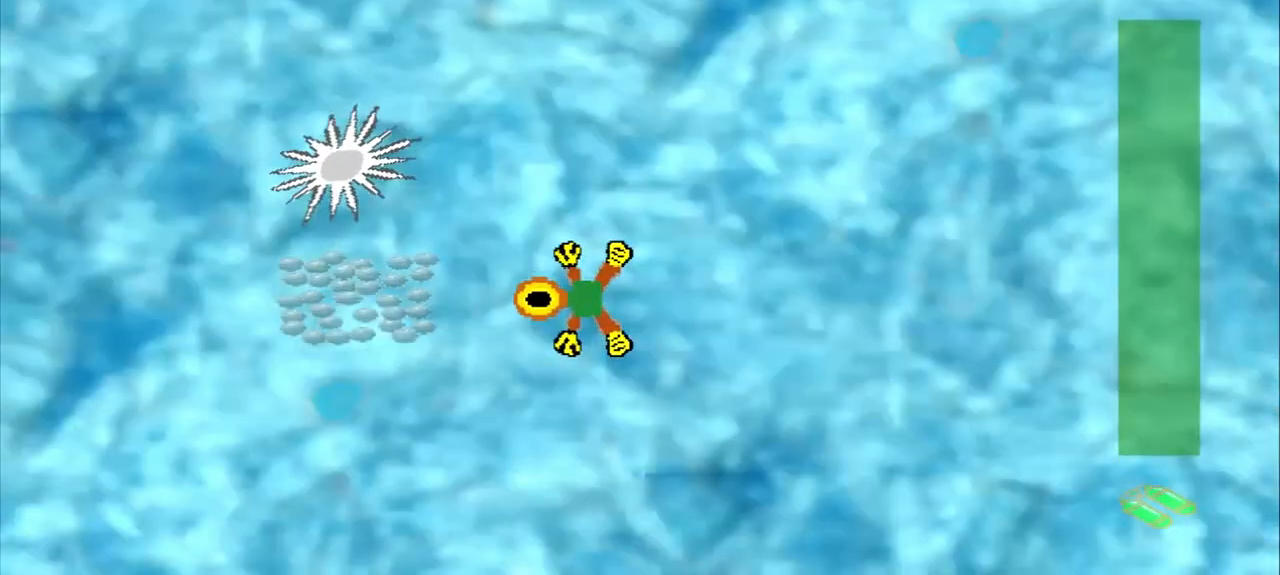
{"dt_ms": 500, "buttons": [], "left_stick": "up-right", "events": [[83, "left_stick", "down-left"], [375, "left_stick", "up-right"]]}
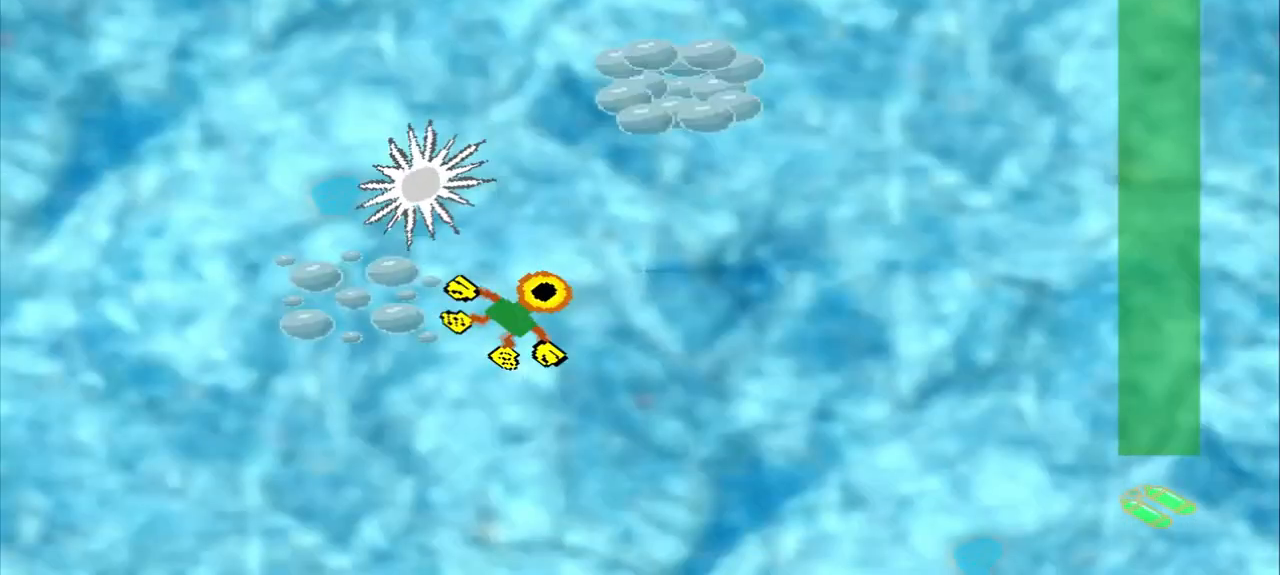
{"dt_ms": 500, "buttons": [], "left_stick": "up-right", "events": []}
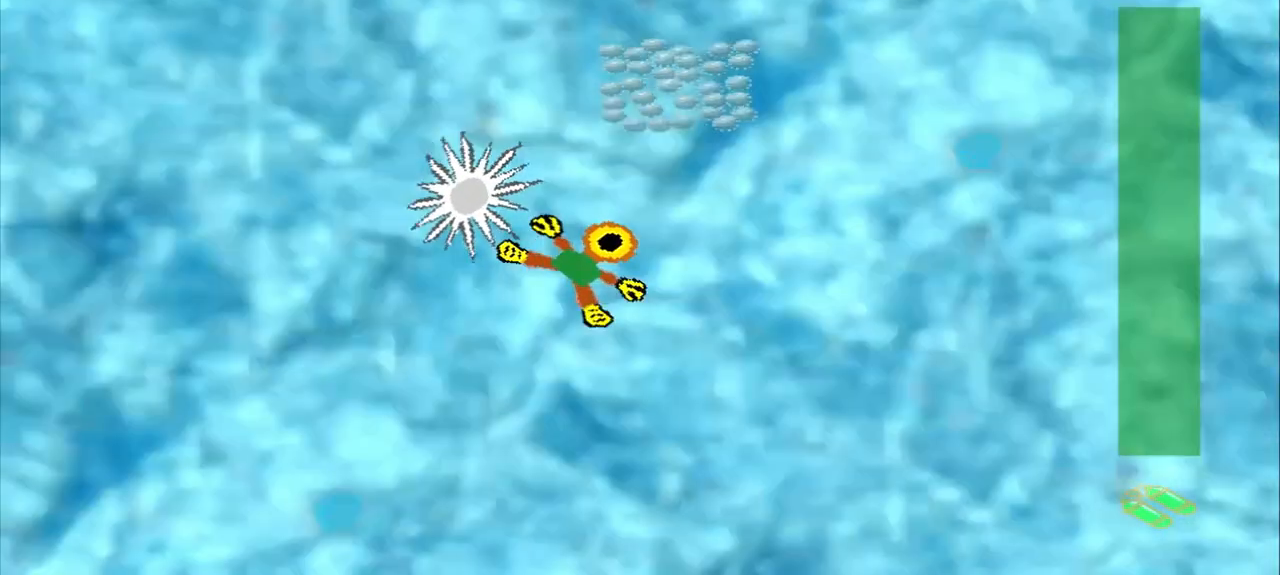
{"dt_ms": 500, "buttons": [], "left_stick": "center", "events": [[458, "left_stick", "center"]]}
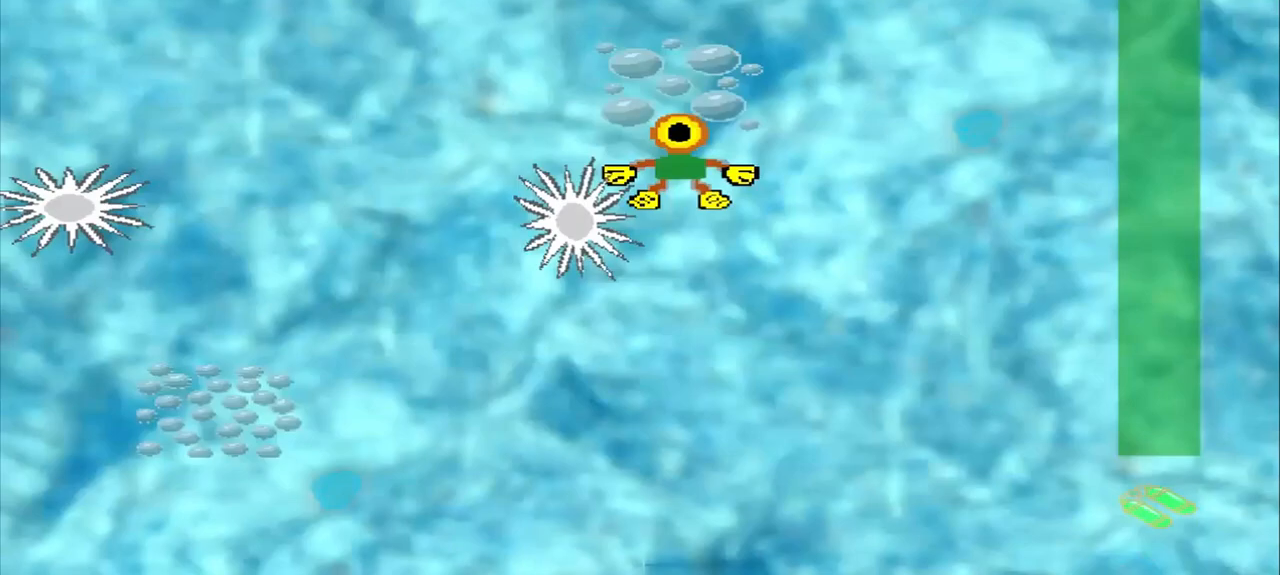
{"dt_ms": 500, "buttons": [], "left_stick": "up-left", "events": [[250, "left_stick", "up"], [375, "DPAD_DOWN", "down"], [375, "left_stick", "up-left"], [500, "DPAD_DOWN", "up"]]}
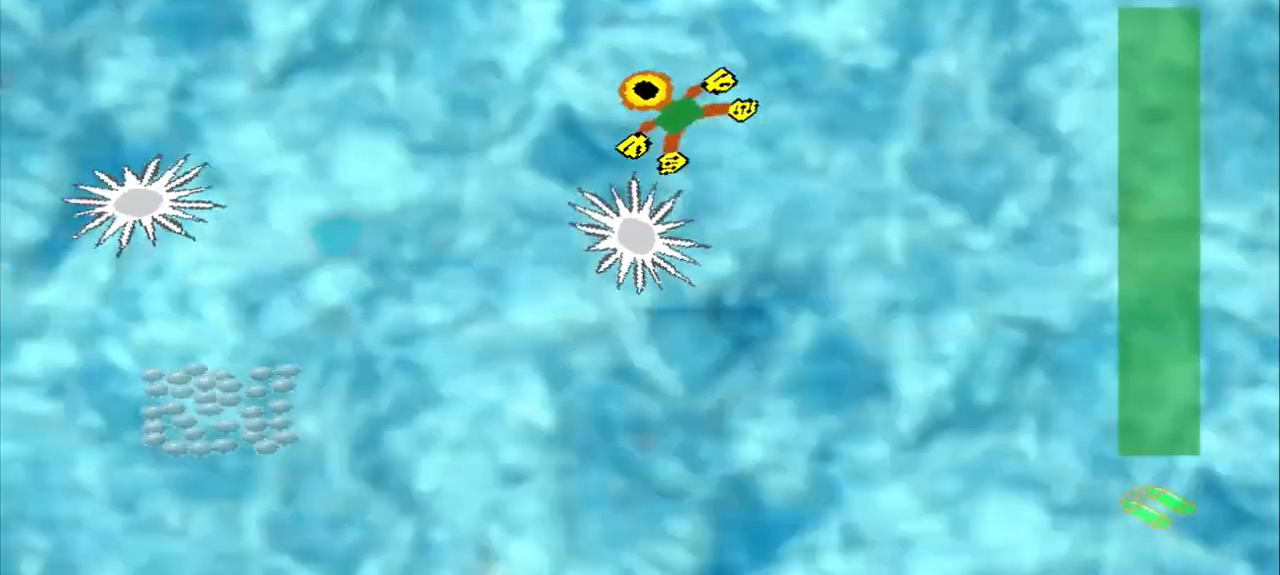
{"dt_ms": 500, "buttons": [], "left_stick": "down-left", "events": [[250, "left_stick", "down-left"], [333, "left_stick", "left"], [458, "left_stick", "down-left"]]}
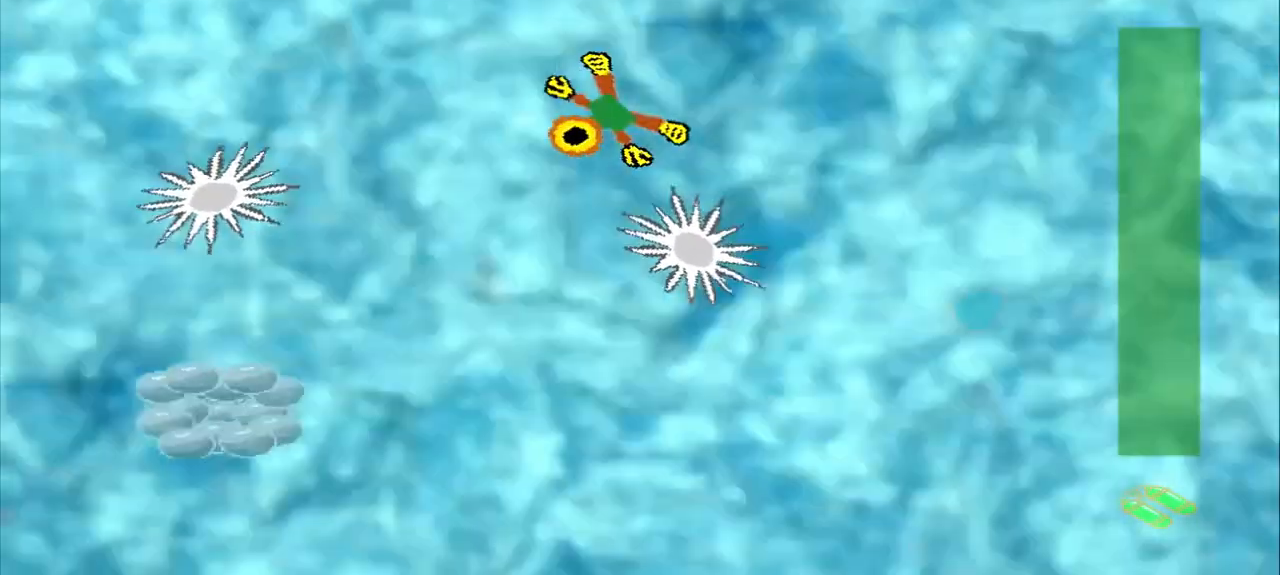
{"dt_ms": 500, "buttons": [], "left_stick": "center", "events": [[500, "left_stick", "center"]]}
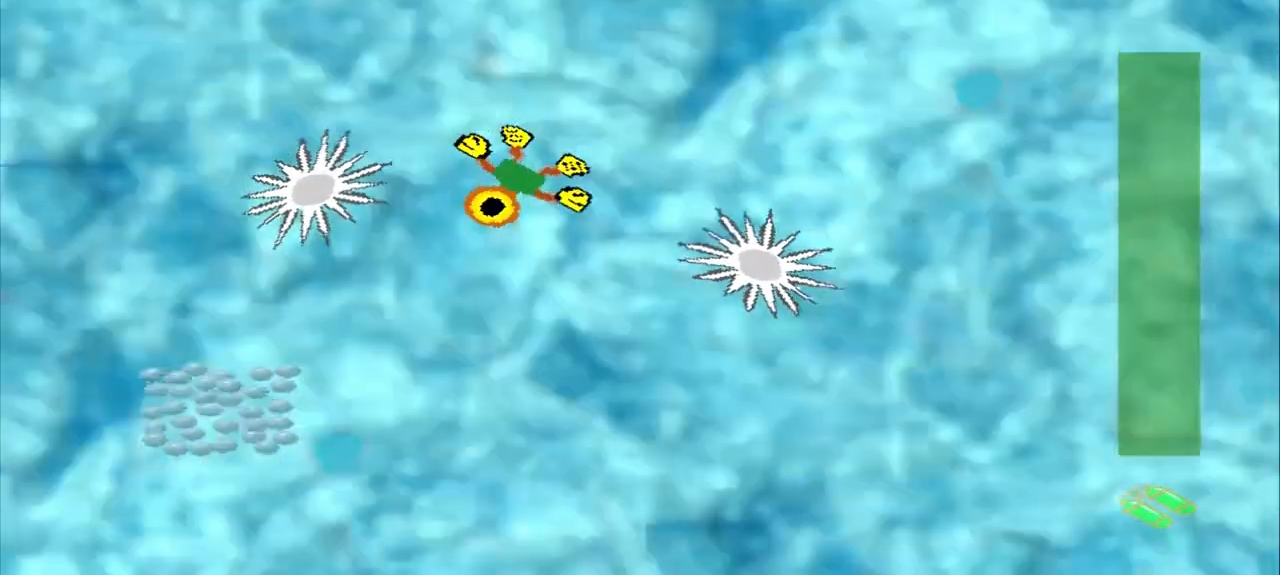
{"dt_ms": 500, "buttons": [], "left_stick": "down", "events": [[83, "left_stick", "up"], [500, "left_stick", "down"]]}
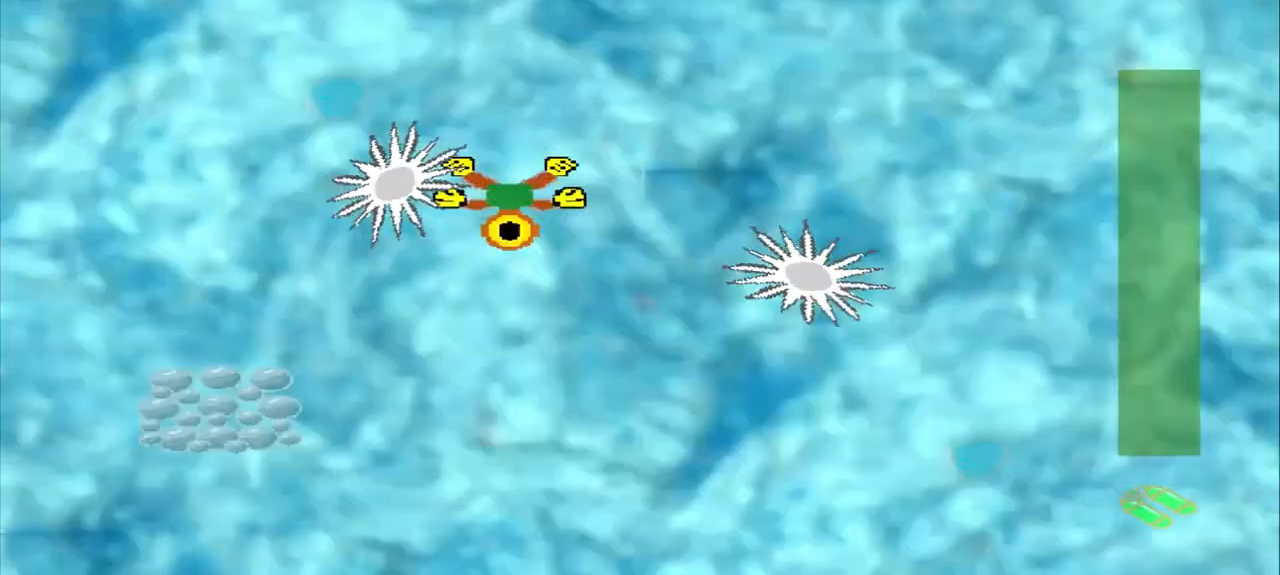
{"dt_ms": 500, "buttons": [], "left_stick": "center", "events": [[208, "left_stick", "center"]]}
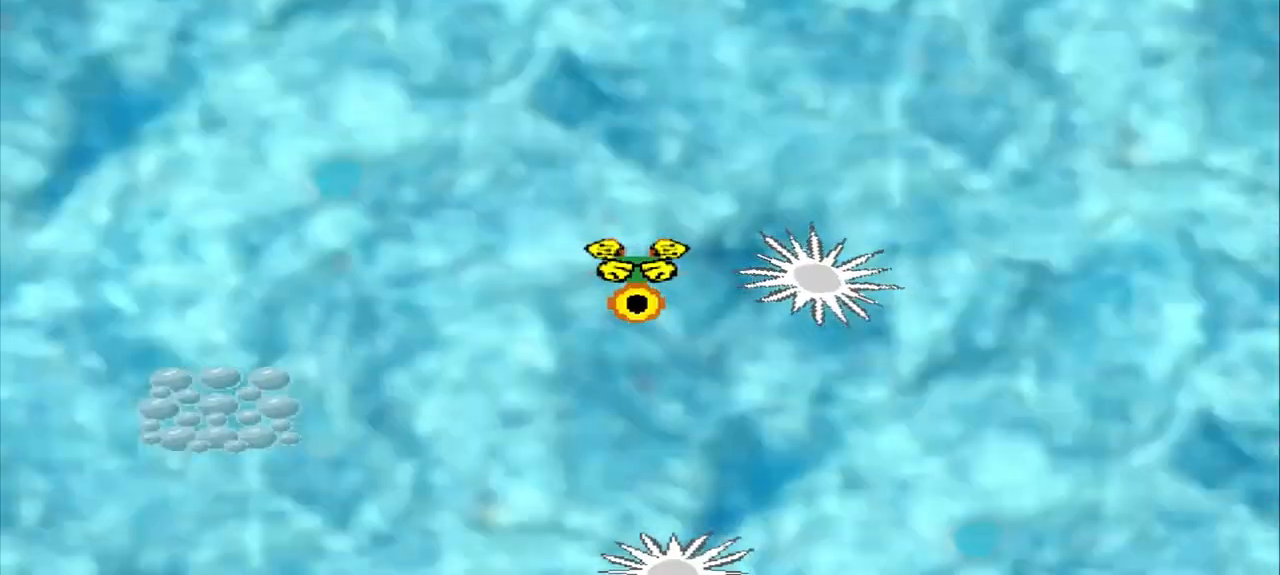
{"dt_ms": 500, "buttons": [], "left_stick": "center", "events": []}
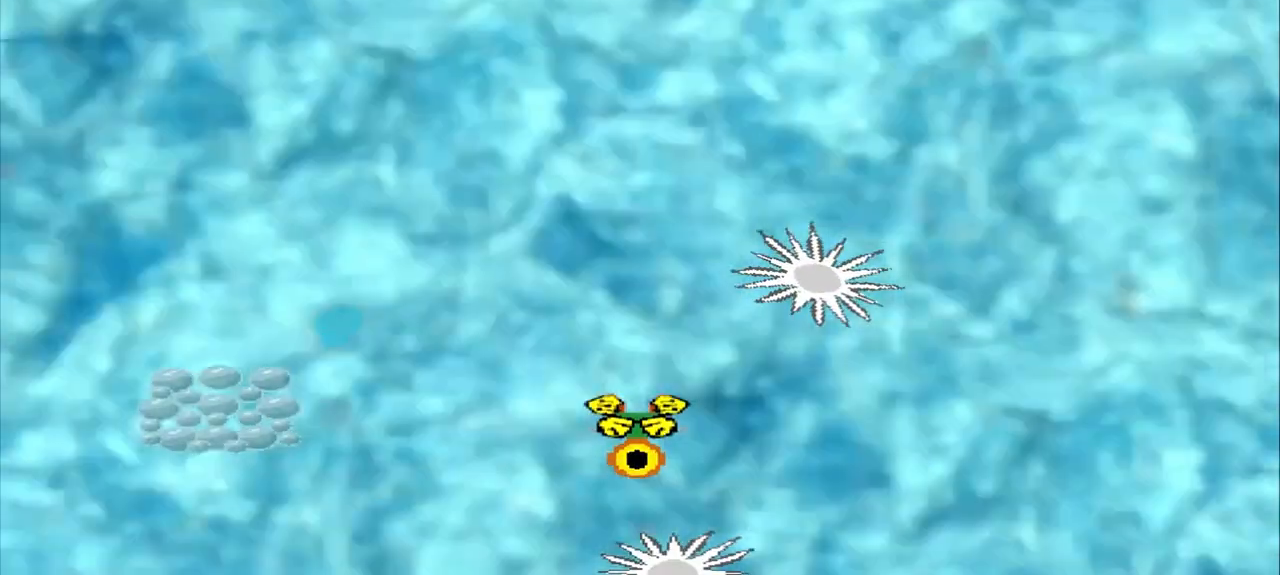
{"dt_ms": 500, "buttons": [], "left_stick": "center", "events": []}